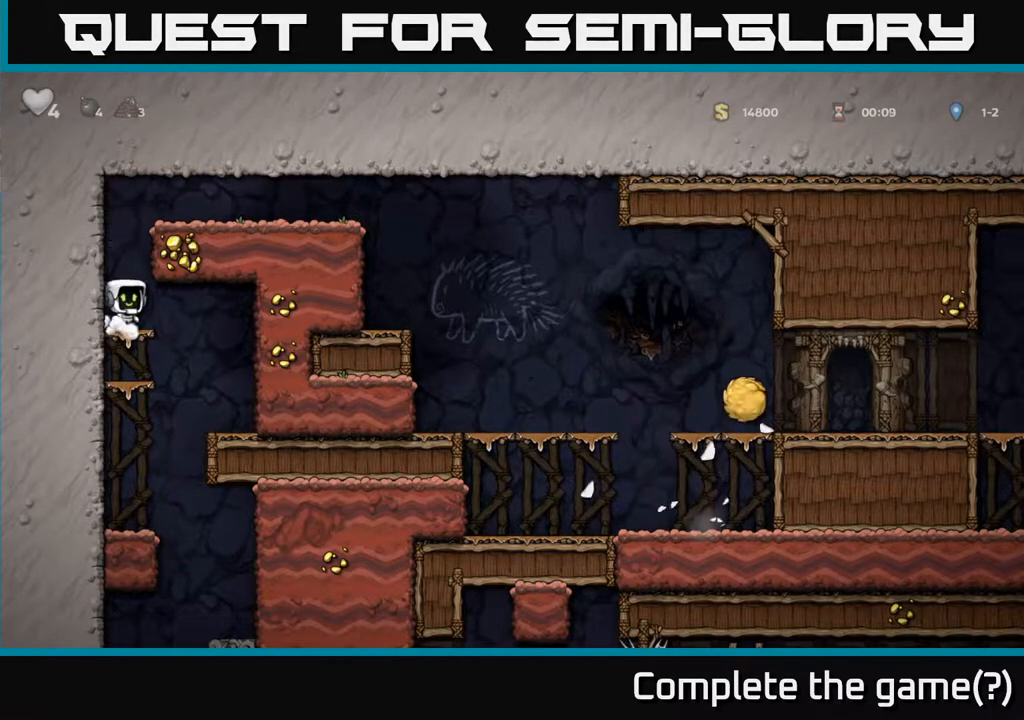
Gameplay with a controller (Xbox layout); each line is a JSON object with the inputs held at the frame after it. "events" lists button and stick changes between this image and that frame as [ms after this image, input, new state], when the widget could be followed in between.
{"buttons": ["DPAD_LEFT"], "left_stick": "center", "right_stick": "center", "events": [[150, "DPAD_RIGHT", "up"], [283, "DPAD_LEFT", "down"]]}
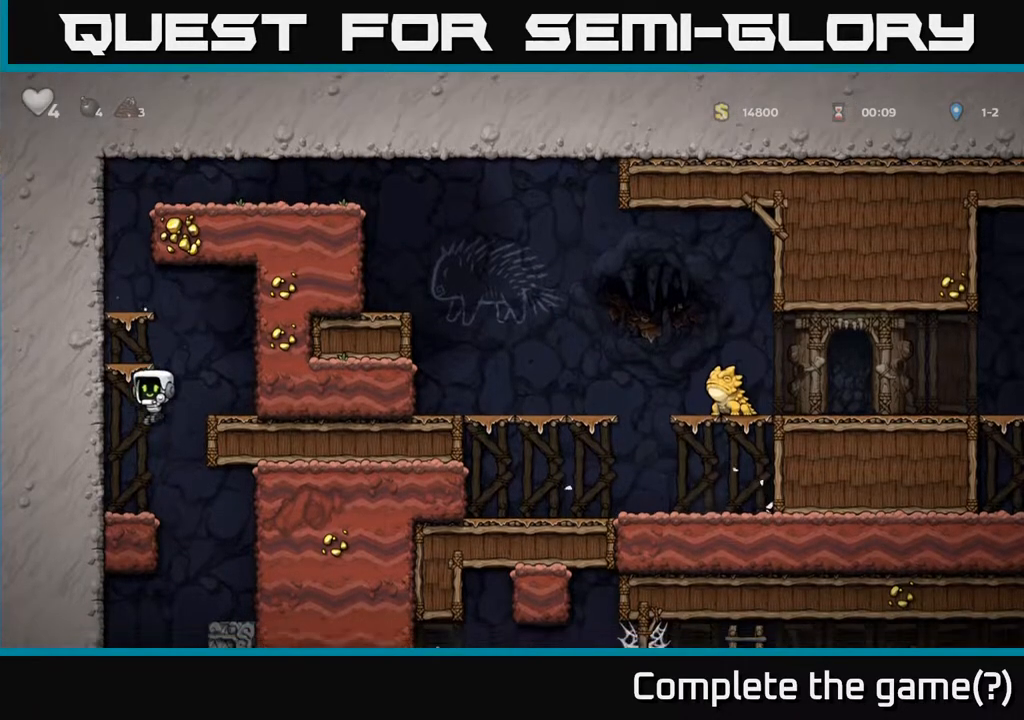
{"buttons": ["DPAD_RIGHT"], "left_stick": "center", "right_stick": "center", "events": [[133, "DPAD_LEFT", "up"], [233, "DPAD_RIGHT", "down"]]}
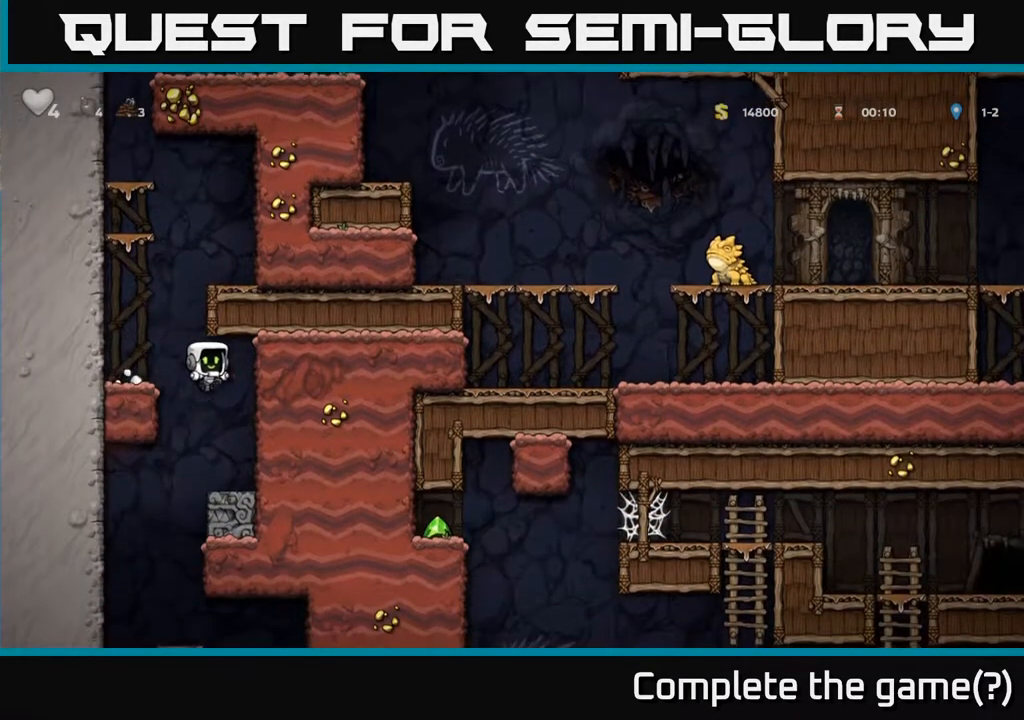
{"buttons": [], "left_stick": "center", "right_stick": "center", "events": [[33, "DPAD_RIGHT", "up"]]}
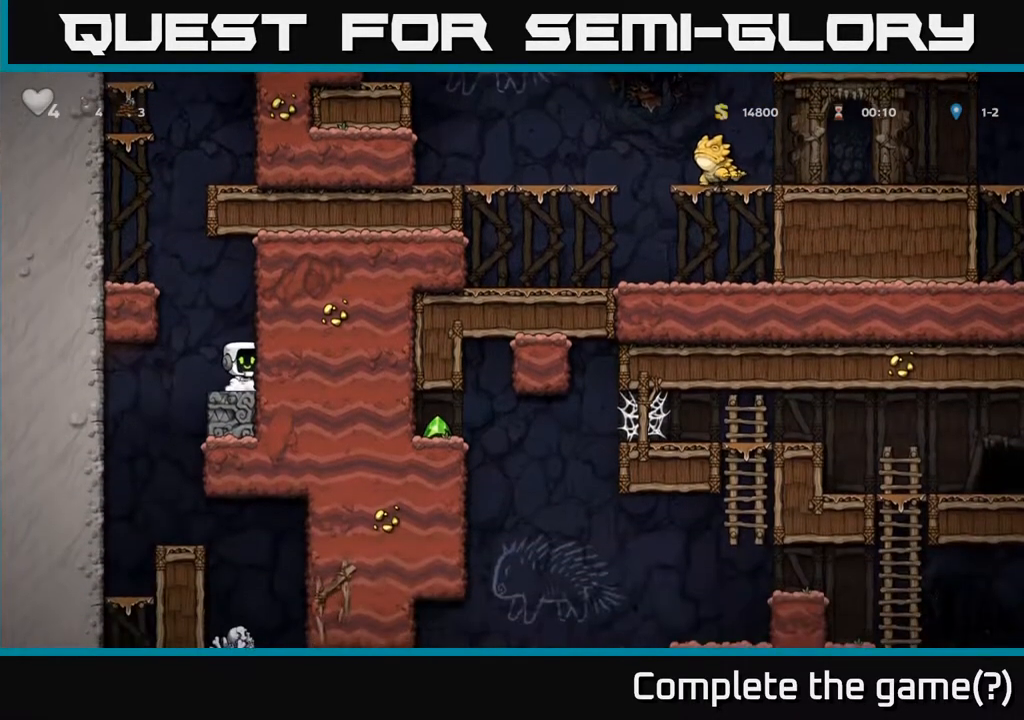
{"buttons": ["DPAD_LEFT"], "left_stick": "center", "right_stick": "center", "events": [[317, "A", "down"], [333, "DPAD_LEFT", "down"], [500, "A", "up"]]}
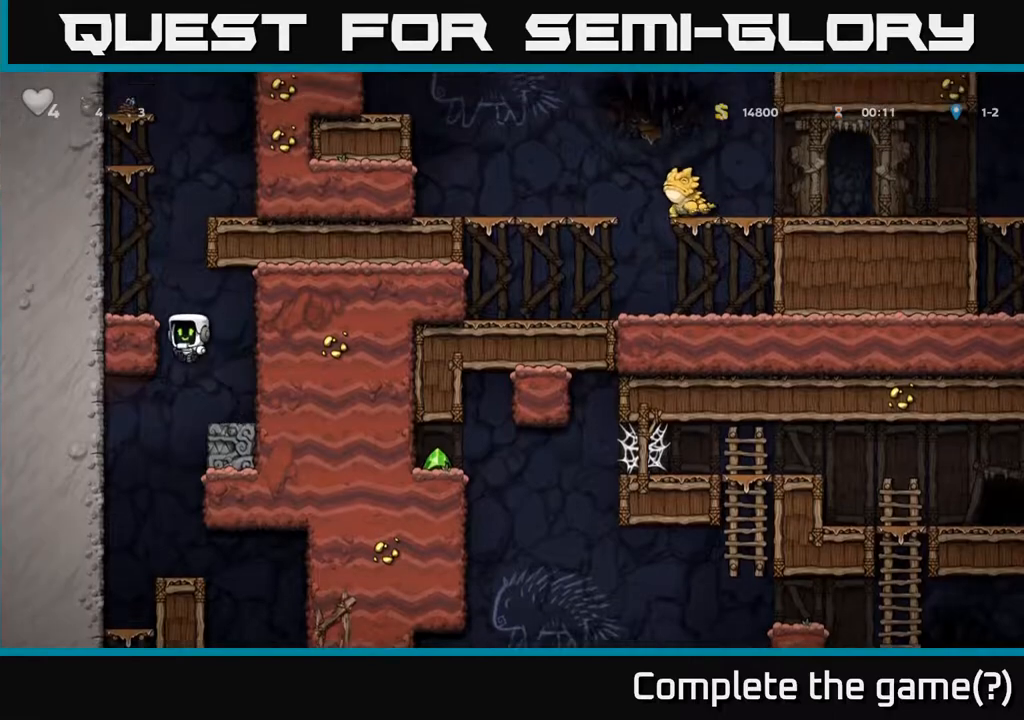
{"buttons": [], "left_stick": "center", "right_stick": "center", "events": [[200, "A", "down"], [200, "DPAD_LEFT", "up"], [250, "DPAD_RIGHT", "down"], [267, "A", "up"], [450, "DPAD_RIGHT", "up"]]}
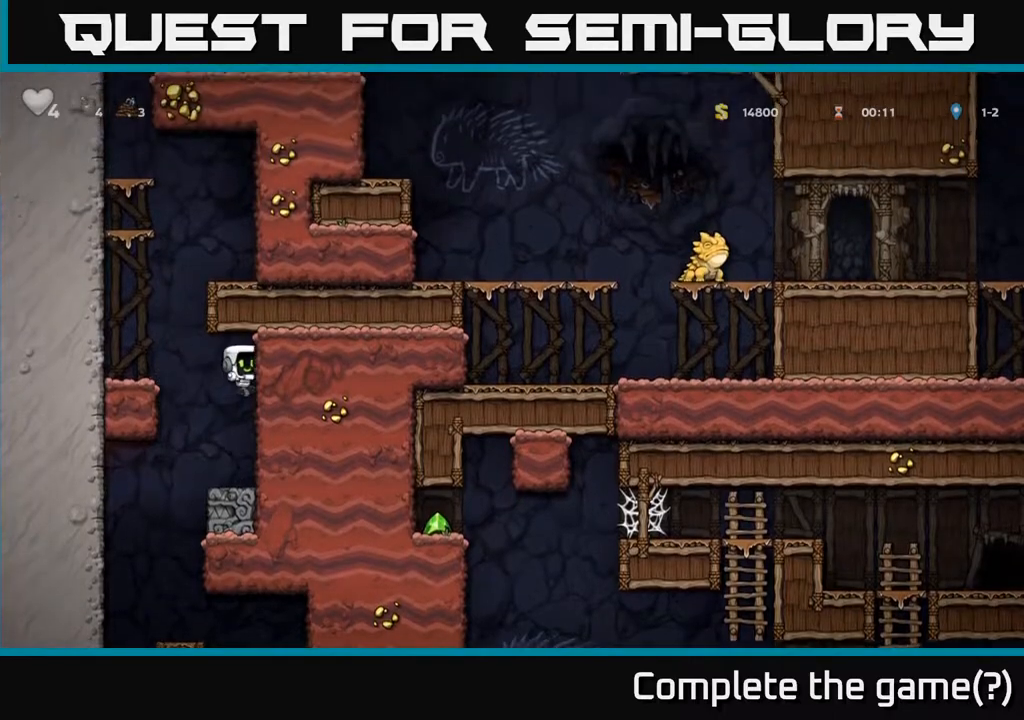
{"buttons": ["A"], "left_stick": "center", "right_stick": "center", "events": [[450, "A", "down"]]}
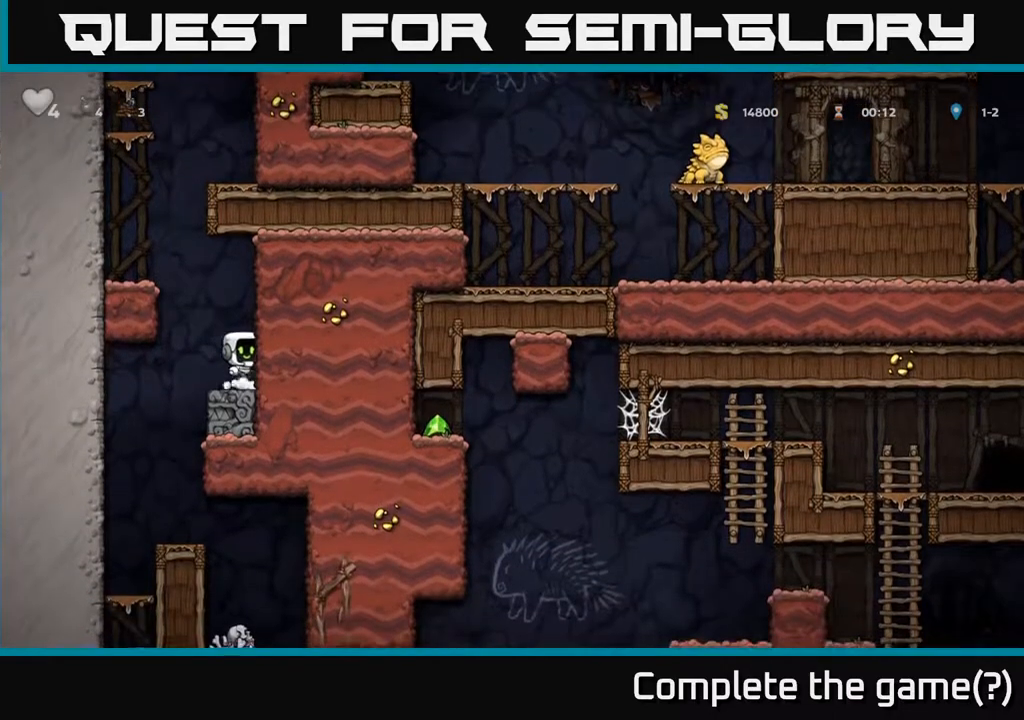
{"buttons": ["A", "X", "DPAD_LEFT"], "left_stick": "center", "right_stick": "center", "events": [[67, "A", "up"], [67, "DPAD_LEFT", "down"], [183, "X", "down"], [267, "X", "up"], [450, "A", "down"], [467, "X", "down"]]}
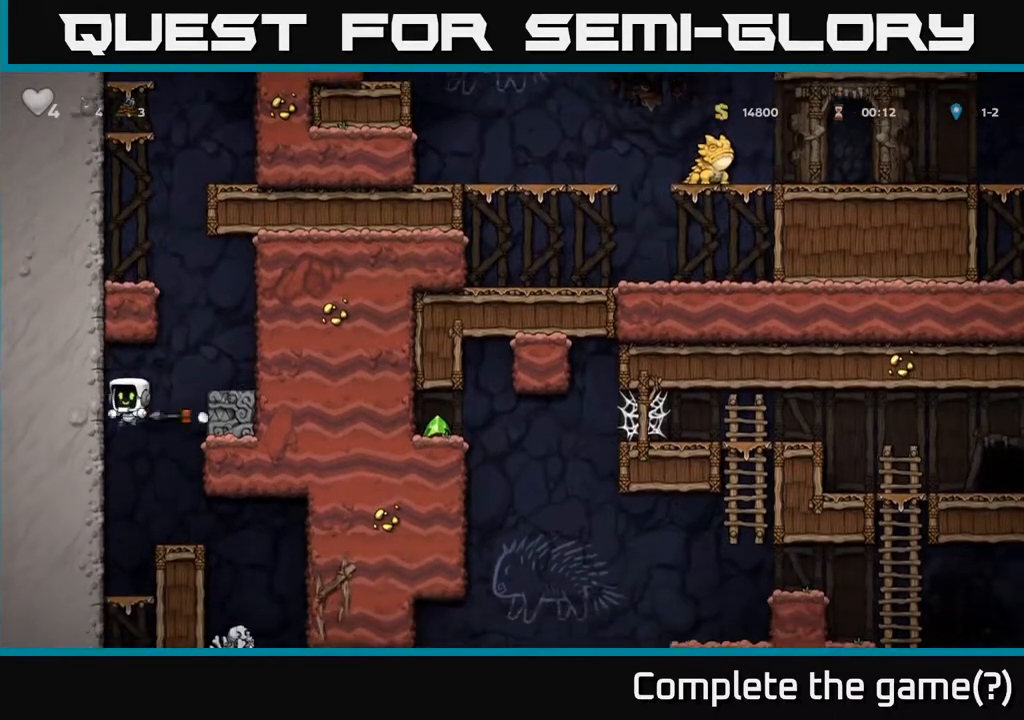
{"buttons": ["A"], "left_stick": "center", "right_stick": "center", "events": [[117, "X", "up"], [167, "A", "up"], [250, "DPAD_LEFT", "up"], [483, "A", "down"]]}
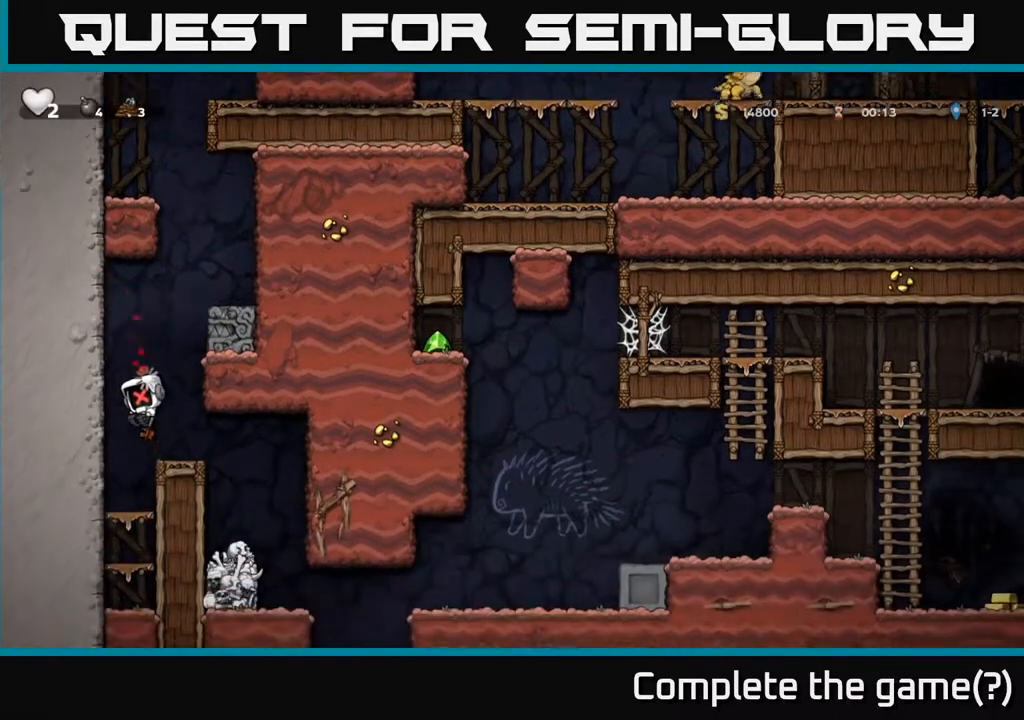
{"buttons": [], "left_stick": "center", "right_stick": "center", "events": [[33, "X", "down"], [100, "A", "up"], [150, "X", "up"]]}
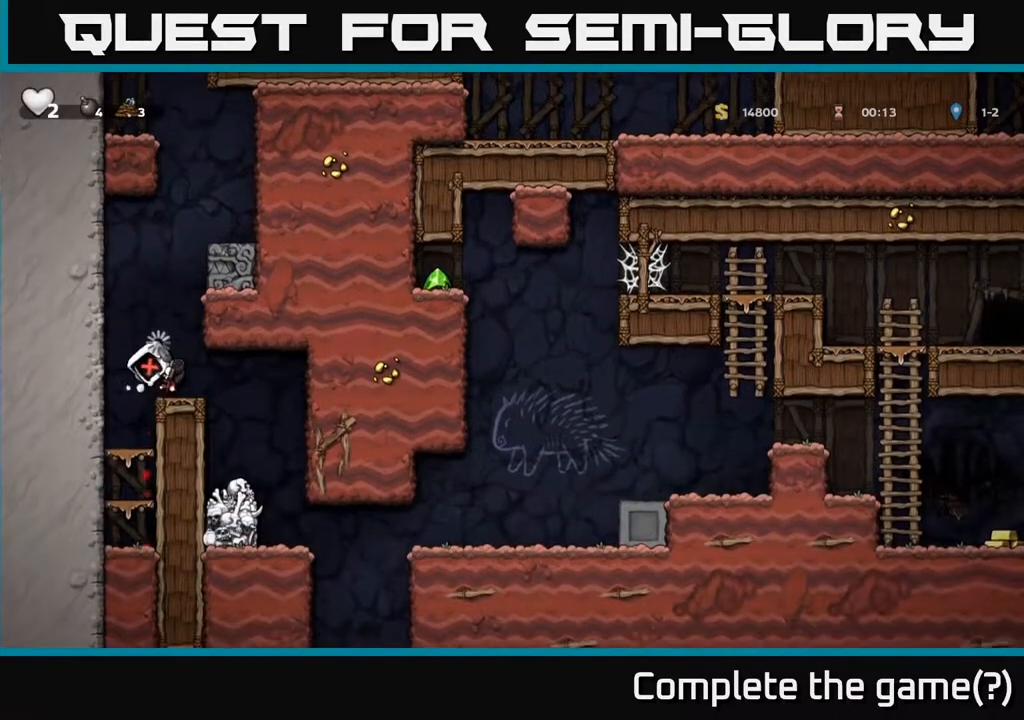
{"buttons": [], "left_stick": "center", "right_stick": "center", "events": []}
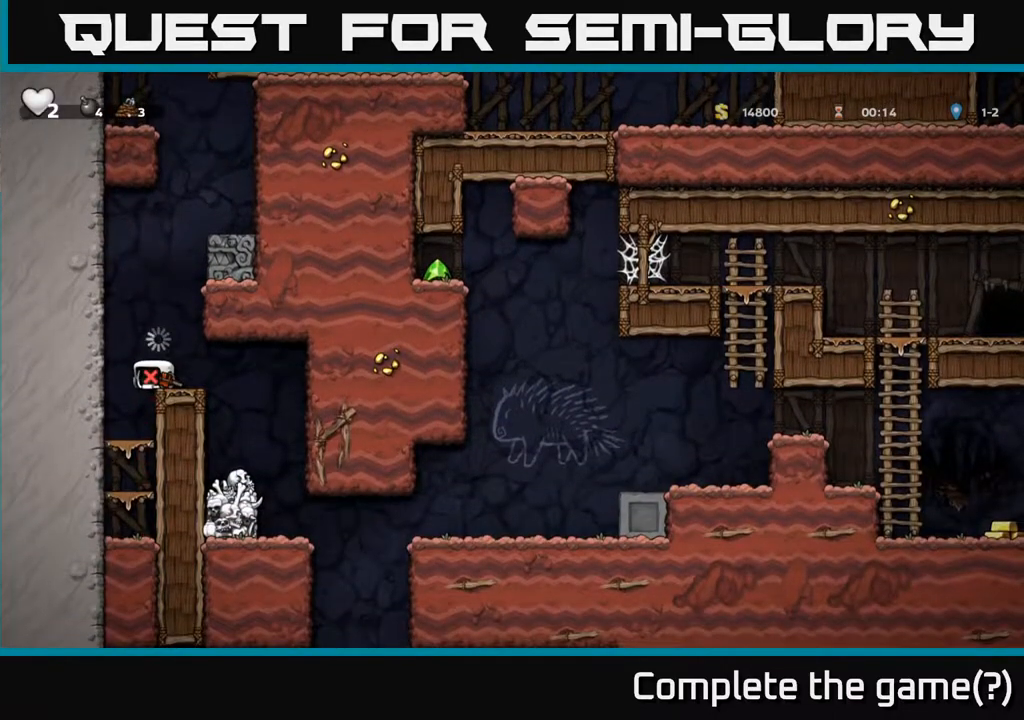
{"buttons": [], "left_stick": "center", "right_stick": "center", "events": []}
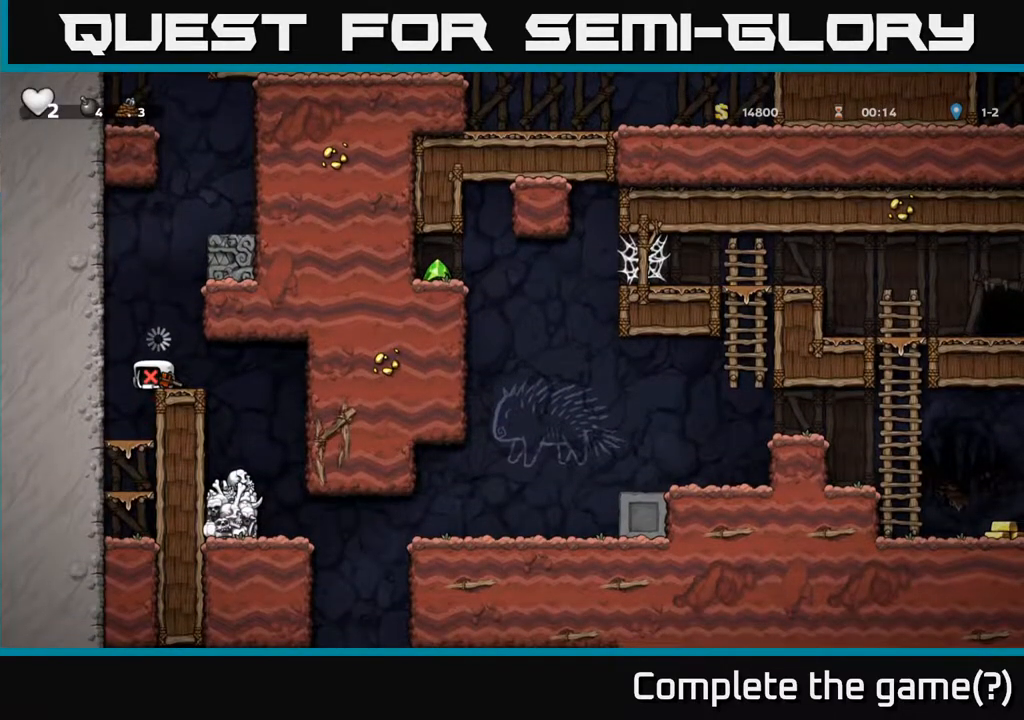
{"buttons": ["DPAD_LEFT"], "left_stick": "center", "right_stick": "center", "events": [[233, "DPAD_RIGHT", "down"], [383, "DPAD_RIGHT", "up"], [417, "DPAD_LEFT", "down"]]}
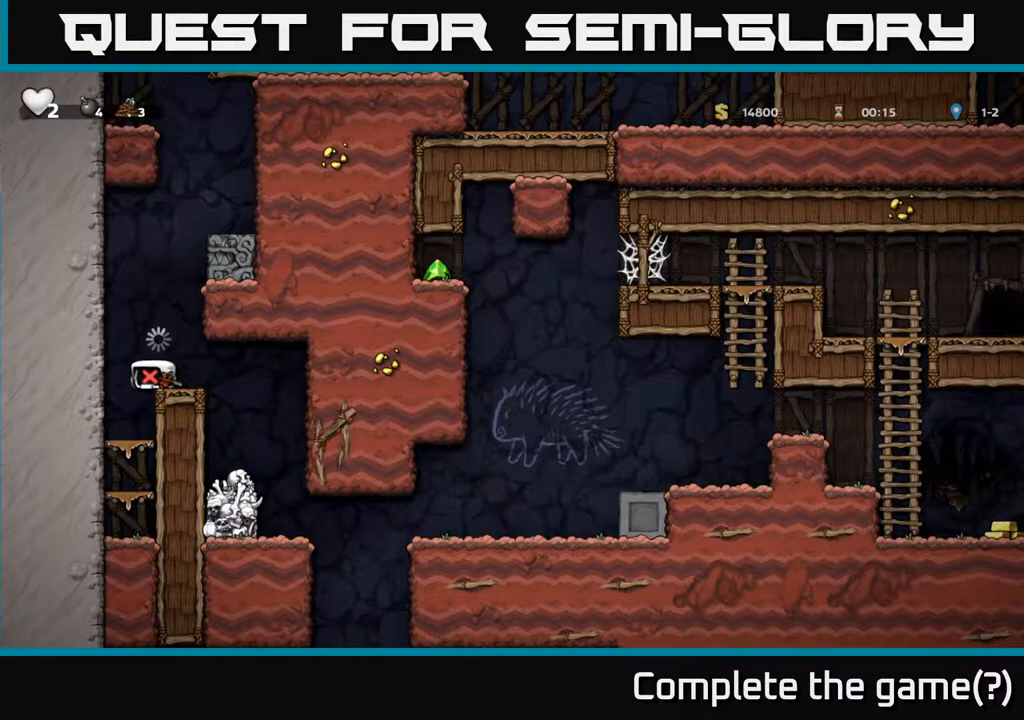
{"buttons": [], "left_stick": "center", "right_stick": "center", "events": [[17, "DPAD_LEFT", "up"], [400, "DPAD_RIGHT", "down"], [500, "DPAD_RIGHT", "up"]]}
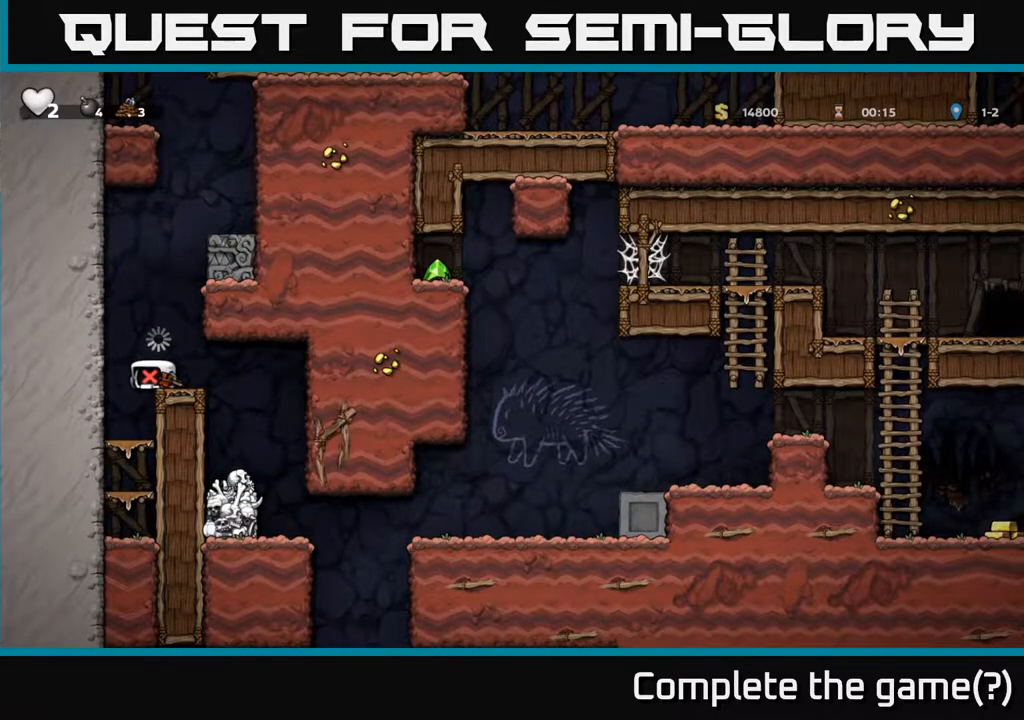
{"buttons": [], "left_stick": "center", "right_stick": "center", "events": [[67, "DPAD_LEFT", "down"], [133, "DPAD_LEFT", "up"], [400, "DPAD_RIGHT", "down"], [483, "DPAD_RIGHT", "up"]]}
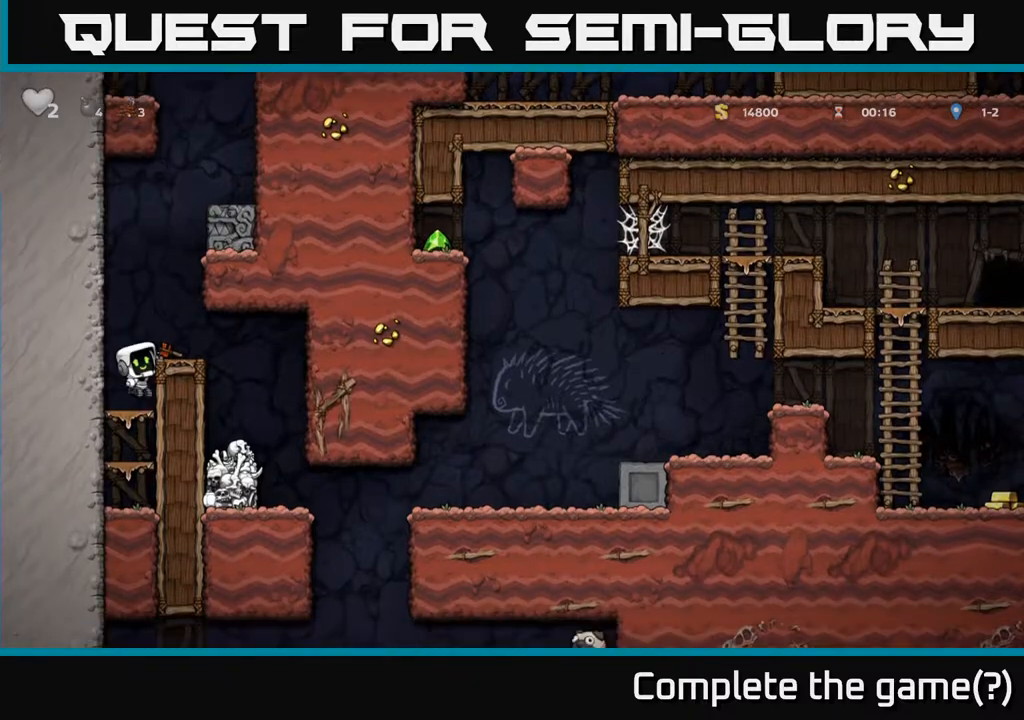
{"buttons": [], "left_stick": "center", "right_stick": "center", "events": [[233, "A", "down"], [300, "DPAD_RIGHT", "down"], [450, "DPAD_RIGHT", "up"], [483, "A", "up"]]}
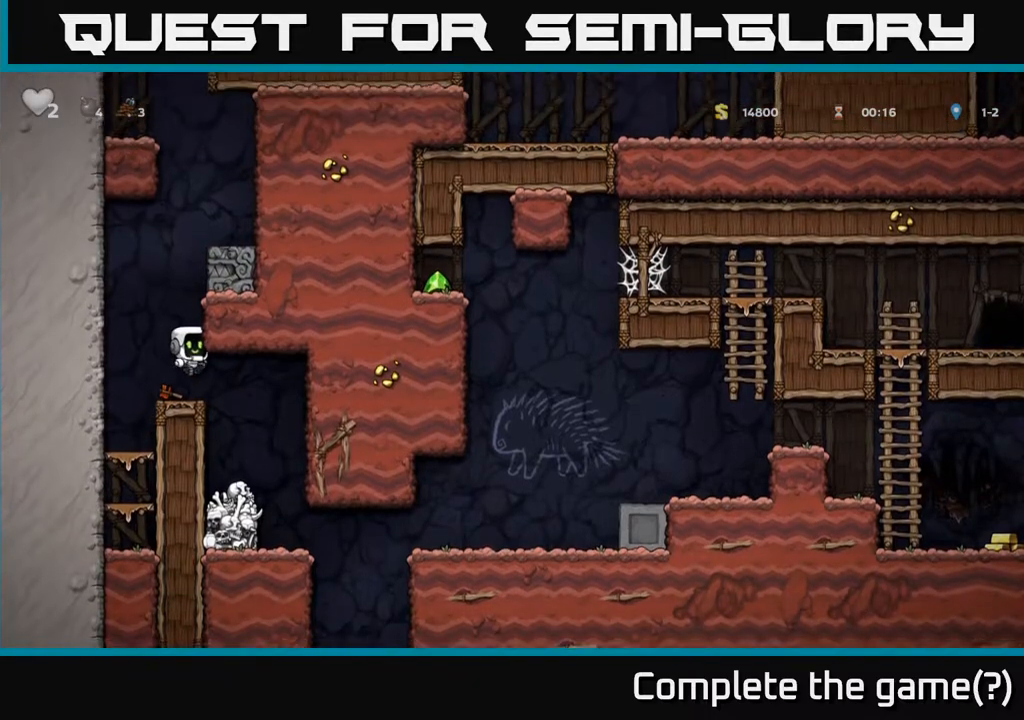
{"buttons": ["DPAD_DOWN"], "left_stick": "center", "right_stick": "center", "events": [[317, "DPAD_LEFT", "down"], [417, "DPAD_LEFT", "up"], [483, "DPAD_DOWN", "down"]]}
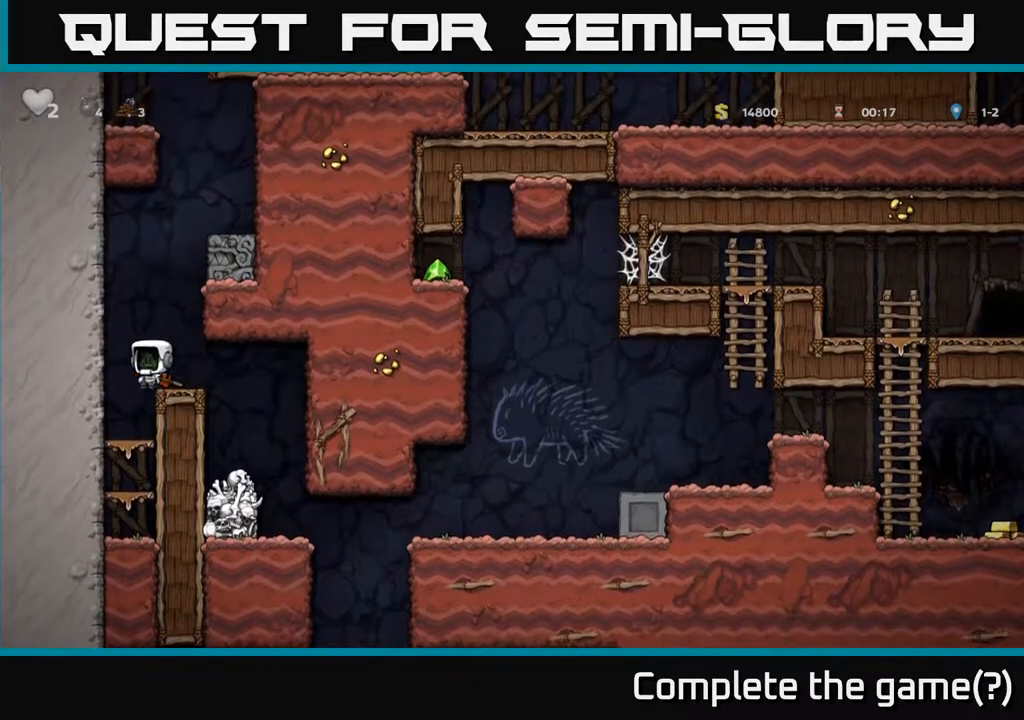
{"buttons": ["X"], "left_stick": "center", "right_stick": "center", "events": [[83, "X", "down"], [217, "DPAD_DOWN", "up"], [250, "X", "up"], [267, "DPAD_RIGHT", "down"], [383, "DPAD_RIGHT", "up"], [467, "X", "down"]]}
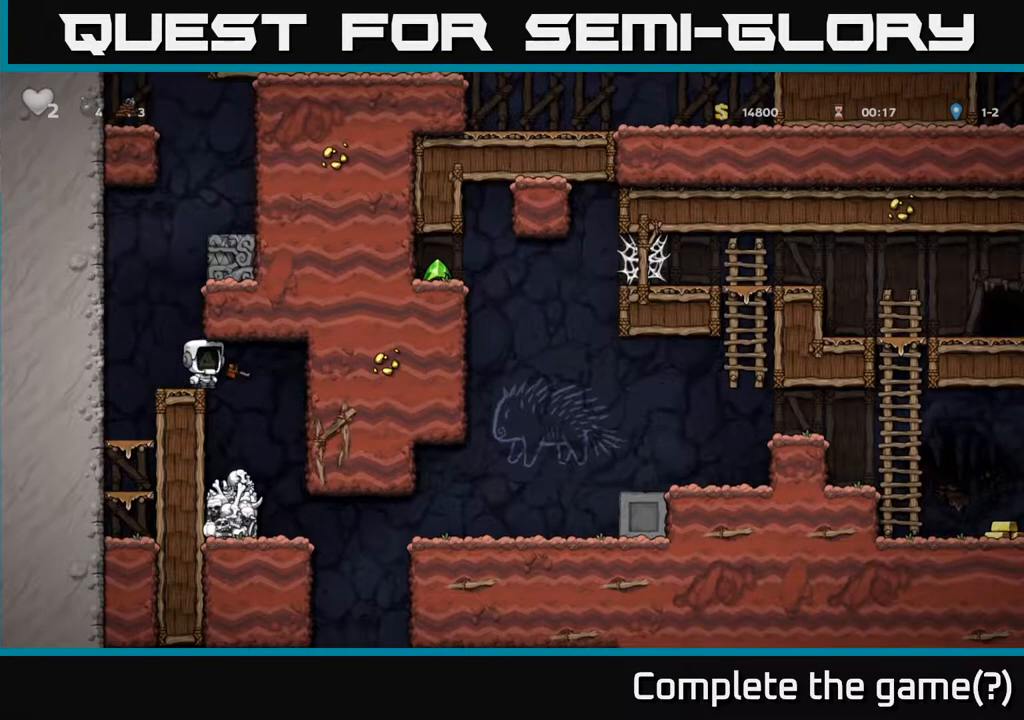
{"buttons": [], "left_stick": "center", "right_stick": "center", "events": [[133, "X", "up"]]}
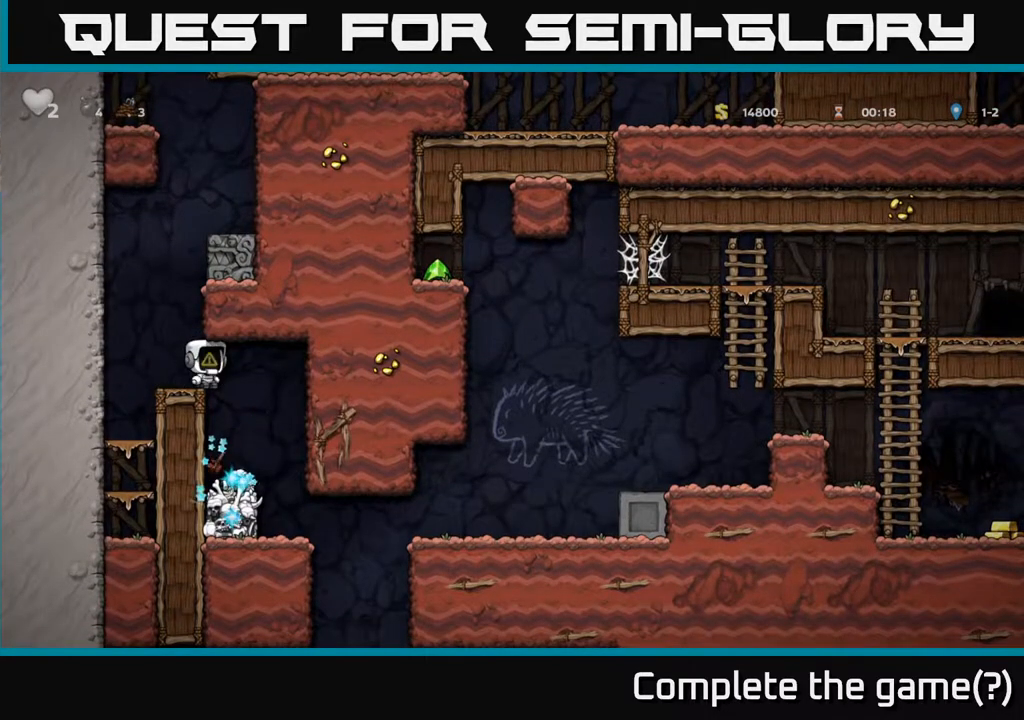
{"buttons": [], "left_stick": "center", "right_stick": "center", "events": []}
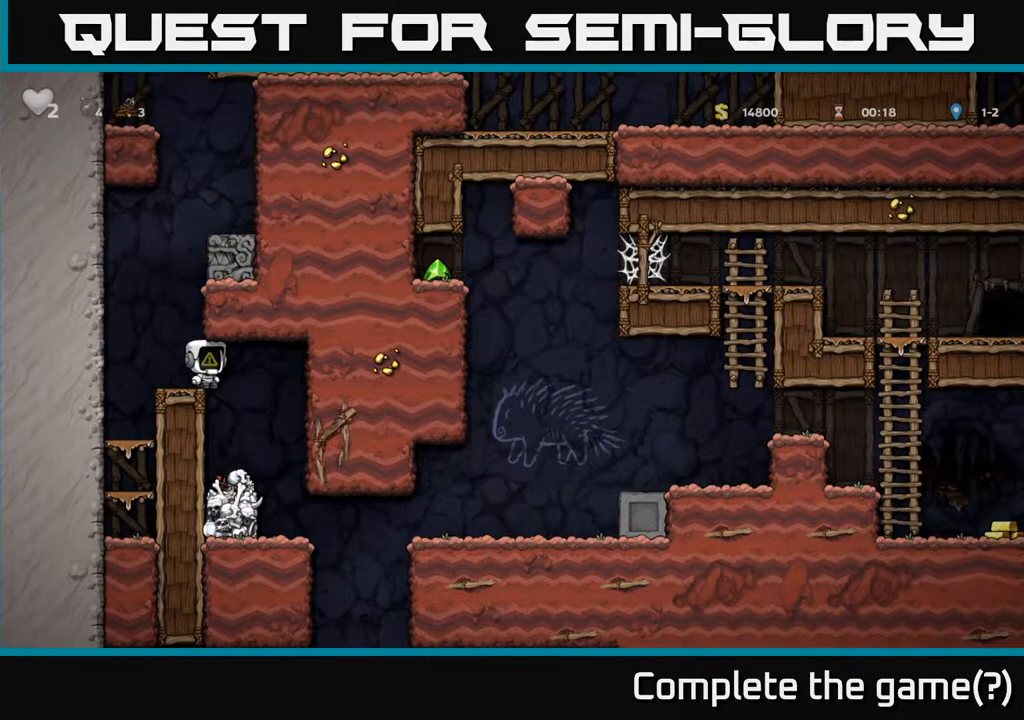
{"buttons": [], "left_stick": "center", "right_stick": "center", "events": [[17, "DPAD_RIGHT", "down"], [117, "DPAD_RIGHT", "up"], [200, "DPAD_LEFT", "down"], [233, "DPAD_LEFT", "up"], [250, "X", "down"], [450, "X", "up"]]}
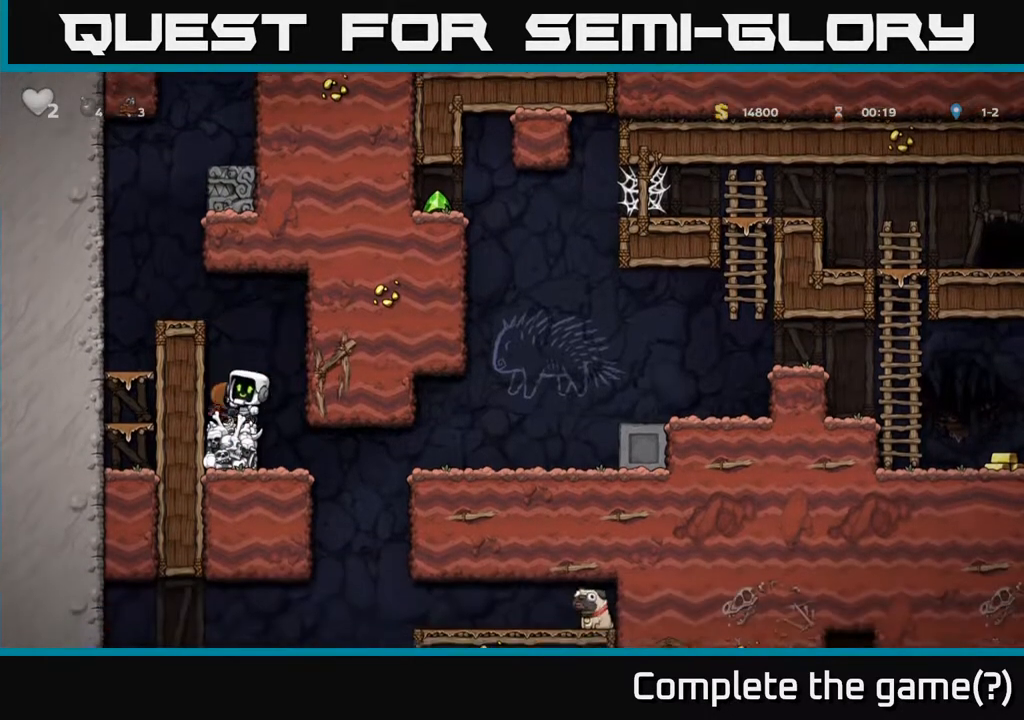
{"buttons": [], "left_stick": "center", "right_stick": "center", "events": []}
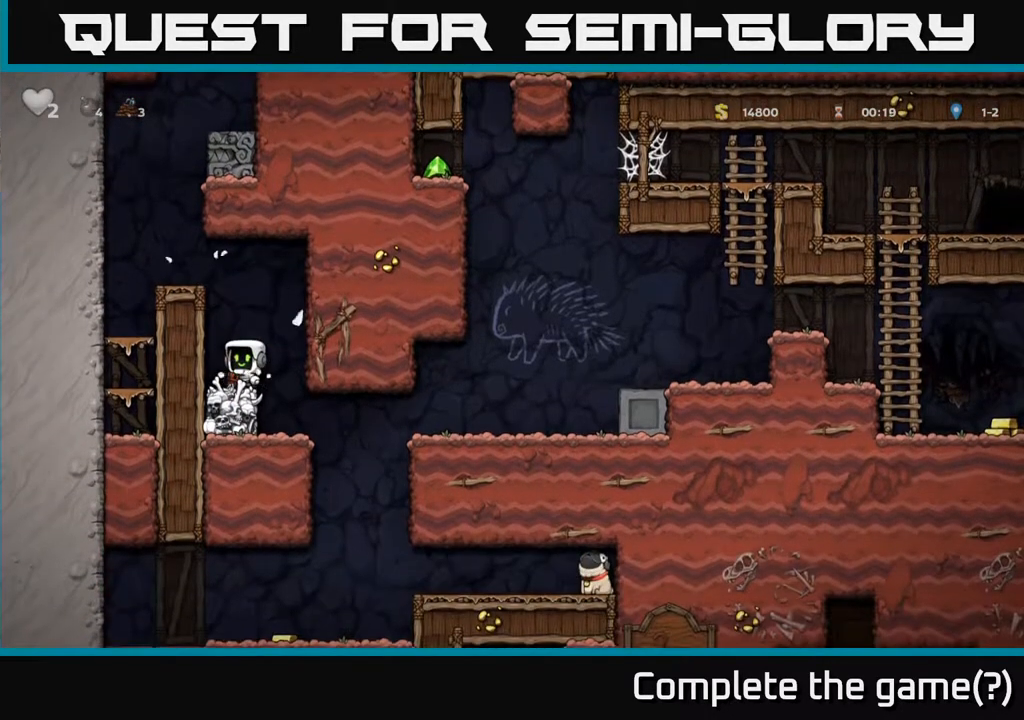
{"buttons": [], "left_stick": "center", "right_stick": "center", "events": [[233, "DPAD_RIGHT", "down"], [367, "DPAD_RIGHT", "up"]]}
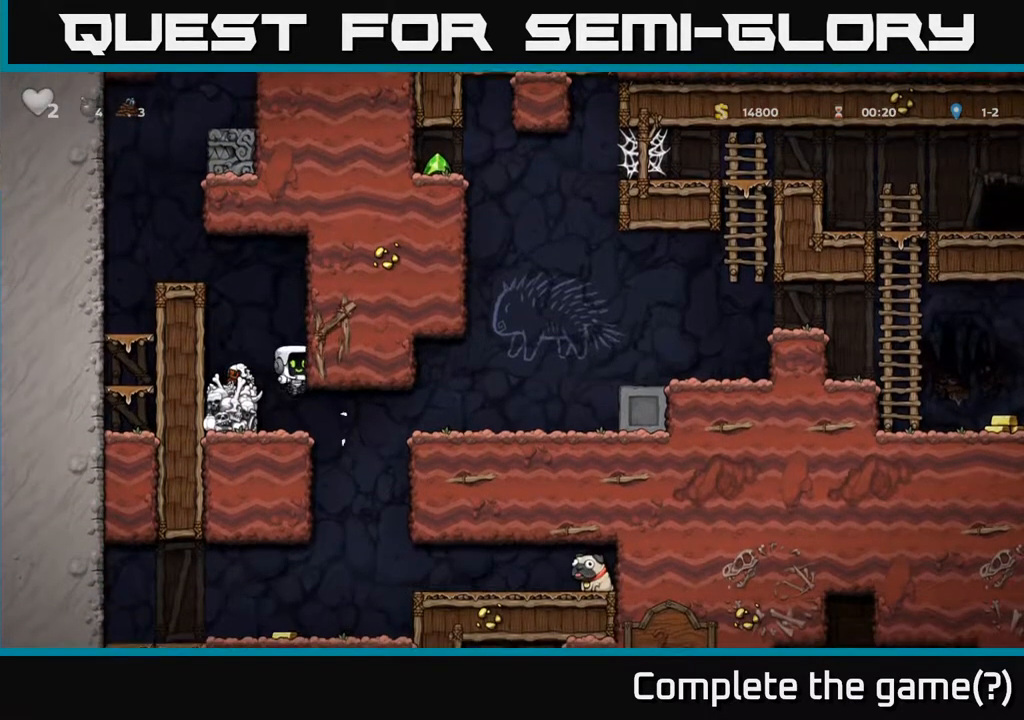
{"buttons": ["DPAD_RIGHT"], "left_stick": "center", "right_stick": "center", "events": [[150, "DPAD_RIGHT", "down"], [300, "A", "down"], [450, "A", "up"]]}
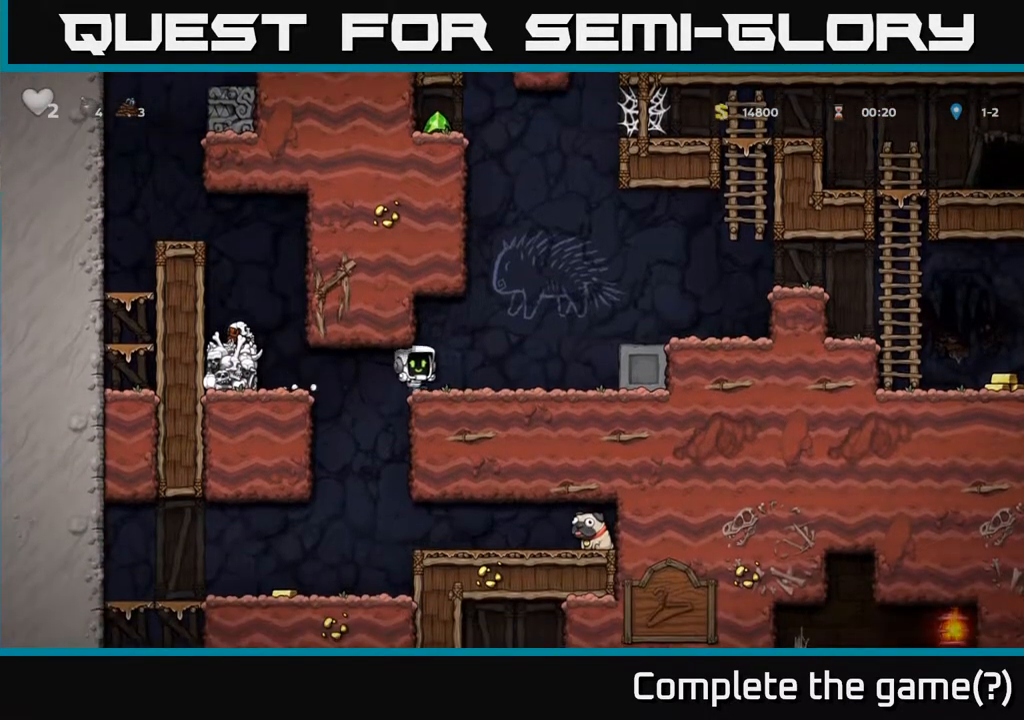
{"buttons": ["A", "DPAD_RIGHT"], "left_stick": "center", "right_stick": "center", "events": [[283, "DPAD_RIGHT", "up"], [350, "A", "down"], [367, "DPAD_RIGHT", "down"]]}
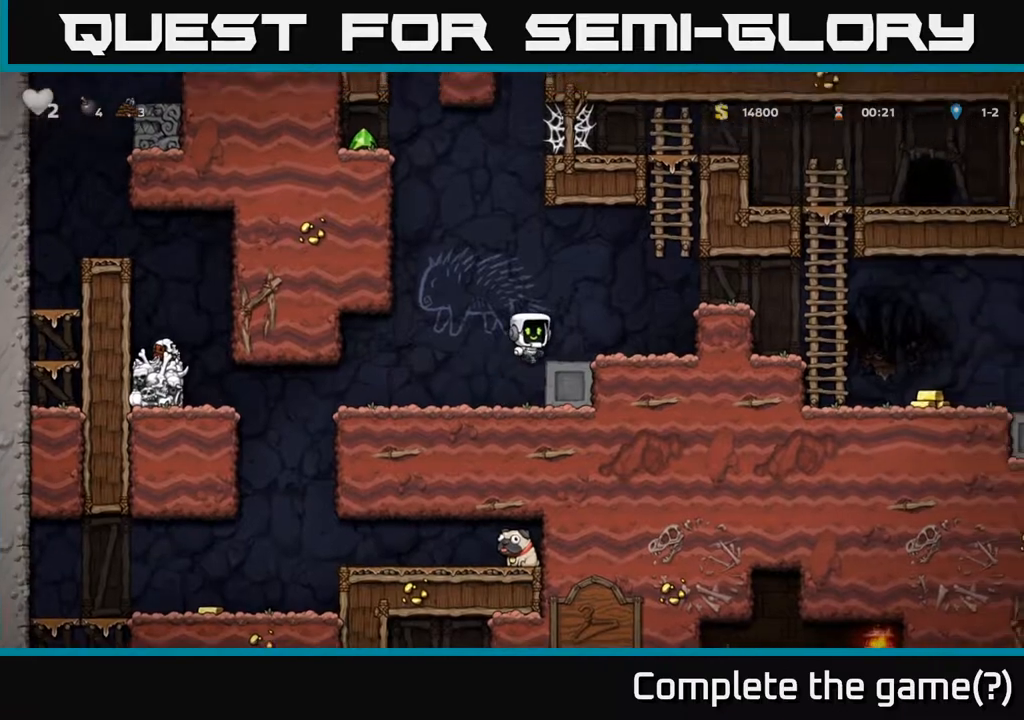
{"buttons": ["A", "DPAD_RIGHT"], "left_stick": "center", "right_stick": "center", "events": [[17, "A", "up"], [83, "DPAD_RIGHT", "up"], [367, "DPAD_RIGHT", "down"], [433, "A", "down"]]}
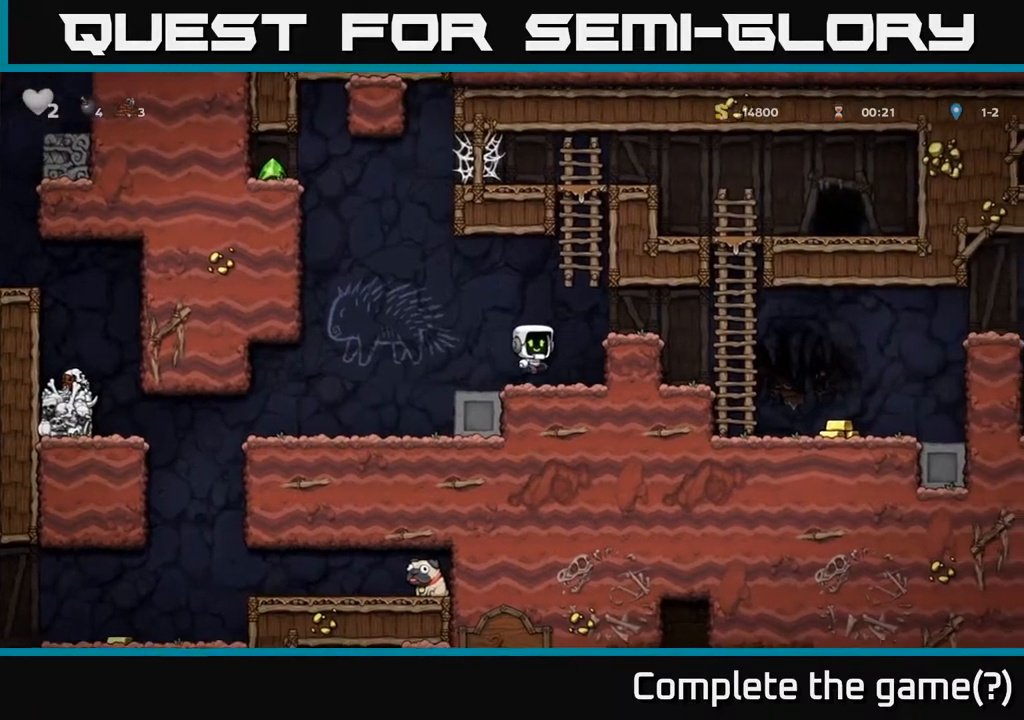
{"buttons": ["DPAD_RIGHT"], "left_stick": "center", "right_stick": "center", "events": [[33, "A", "up"]]}
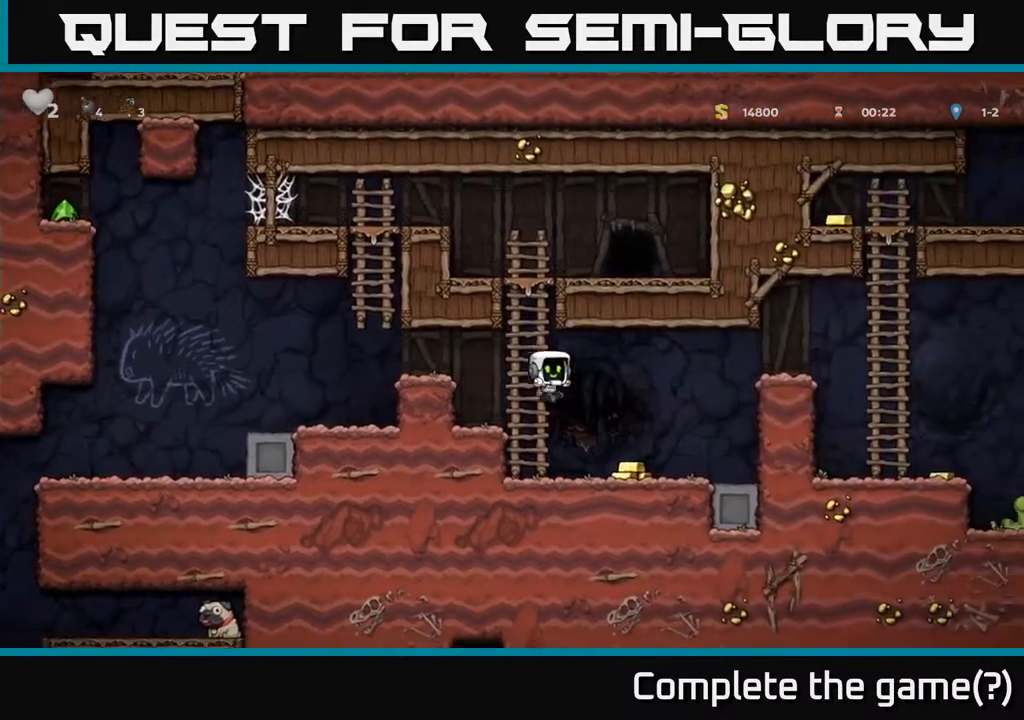
{"buttons": ["DPAD_RIGHT"], "left_stick": "center", "right_stick": "center", "events": [[183, "DPAD_RIGHT", "up"], [233, "DPAD_LEFT", "down"], [417, "DPAD_LEFT", "up"], [450, "DPAD_RIGHT", "down"]]}
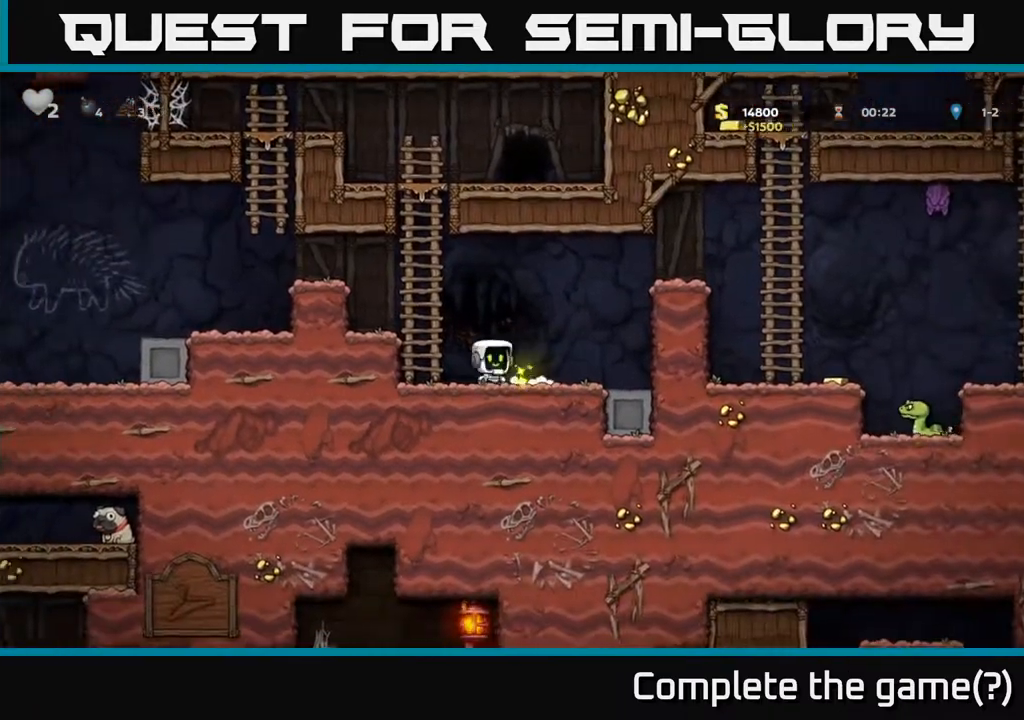
{"buttons": ["DPAD_RIGHT"], "left_stick": "center", "right_stick": "center", "events": [[67, "A", "down"], [267, "A", "up"]]}
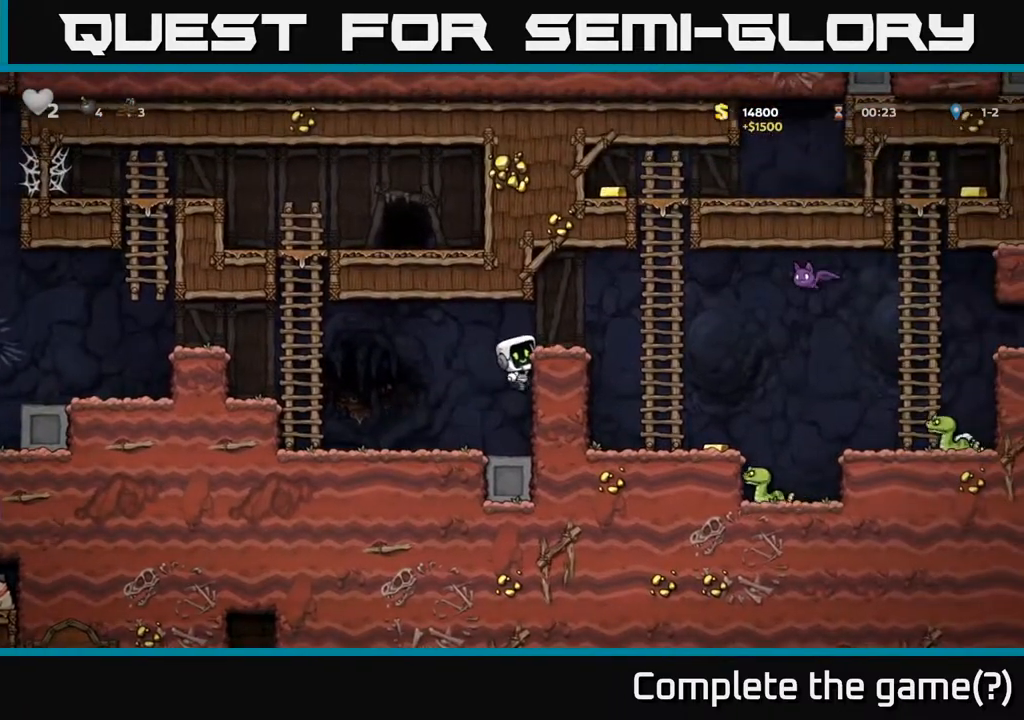
{"buttons": [], "left_stick": "center", "right_stick": "center", "events": [[33, "A", "down"], [133, "A", "up"], [200, "DPAD_RIGHT", "up"]]}
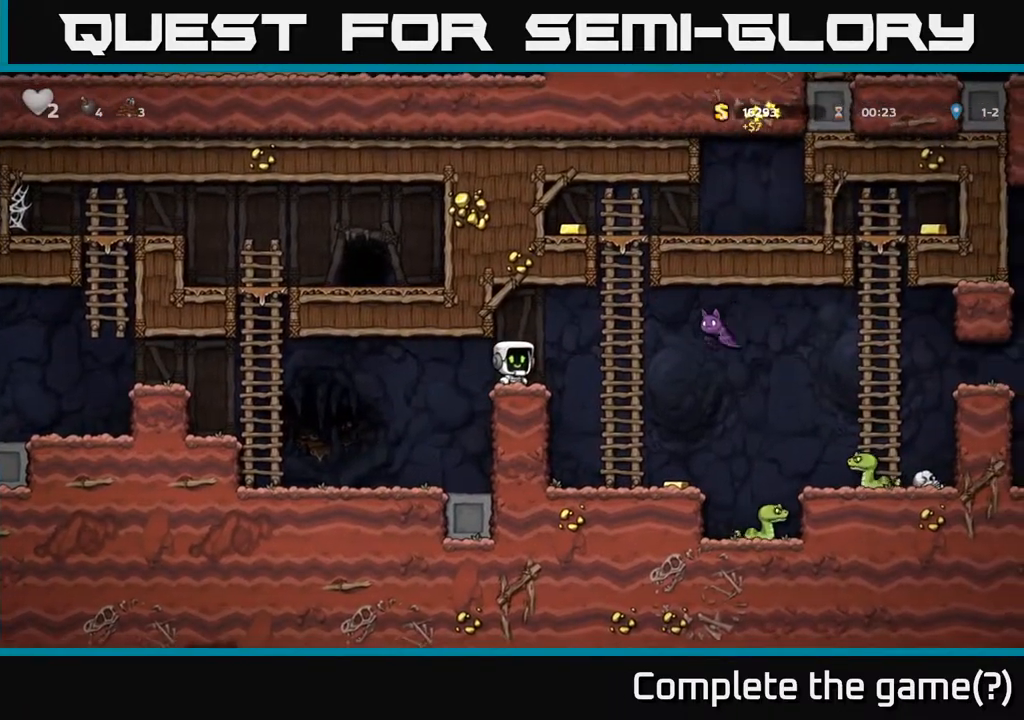
{"buttons": ["DPAD_LEFT"], "left_stick": "center", "right_stick": "center", "events": [[133, "DPAD_RIGHT", "down"], [183, "X", "down"], [267, "A", "down"], [317, "X", "up"], [383, "A", "up"], [400, "DPAD_RIGHT", "up"], [433, "DPAD_LEFT", "down"]]}